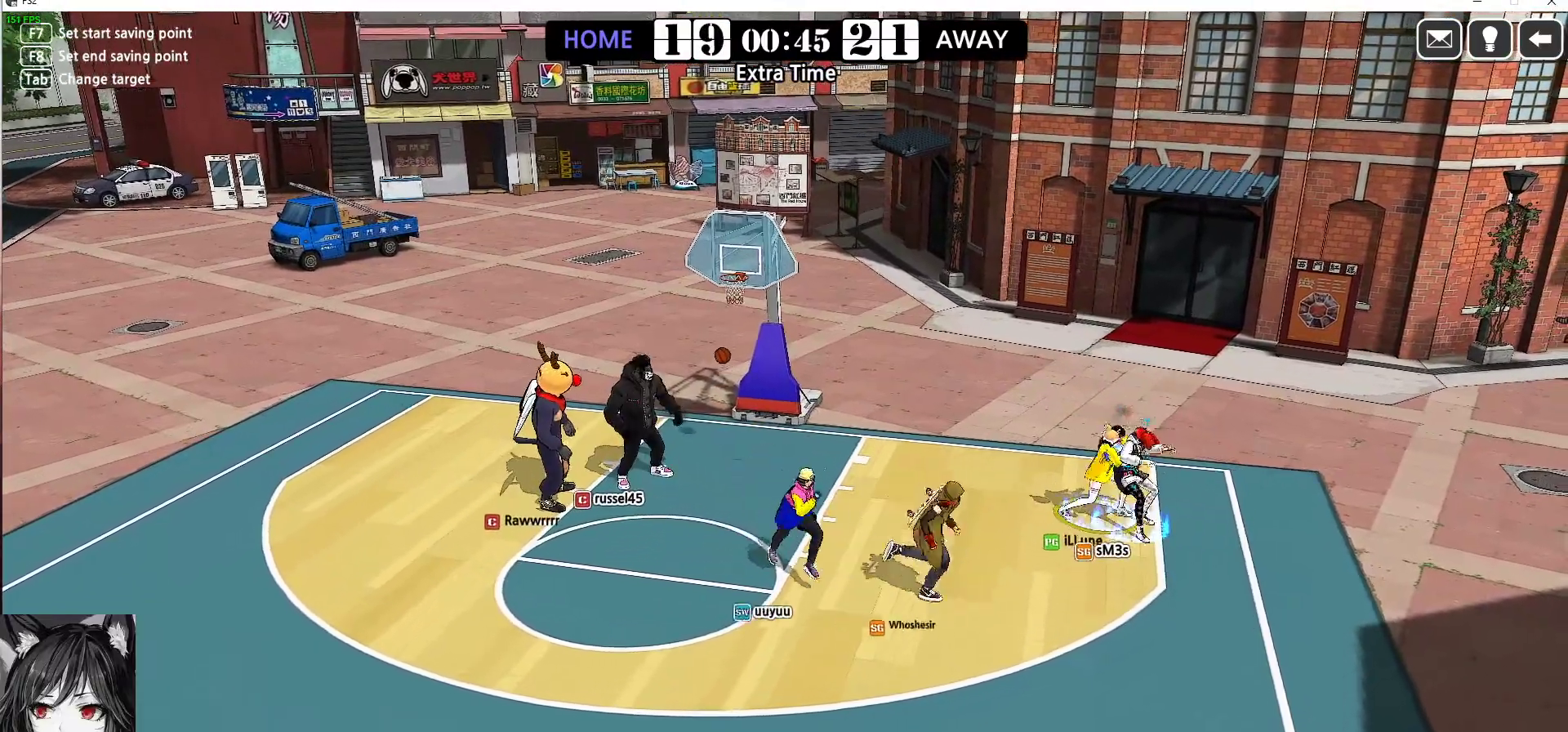
Gameplay with keyboard; each line is a JSON object with the keys held at the frame after it. "events" lists presses ("down") and releases ("up") of "a", "d", "down", "e", "f", "left", "q", "r", "right", "s", "shift", "up", "v" and "w" between this image and that frame as [ms after this image, input, new state], when the widget could be followed in between. No other keys are recorded. Mouse input is not recorded.
{"keys": [], "events": []}
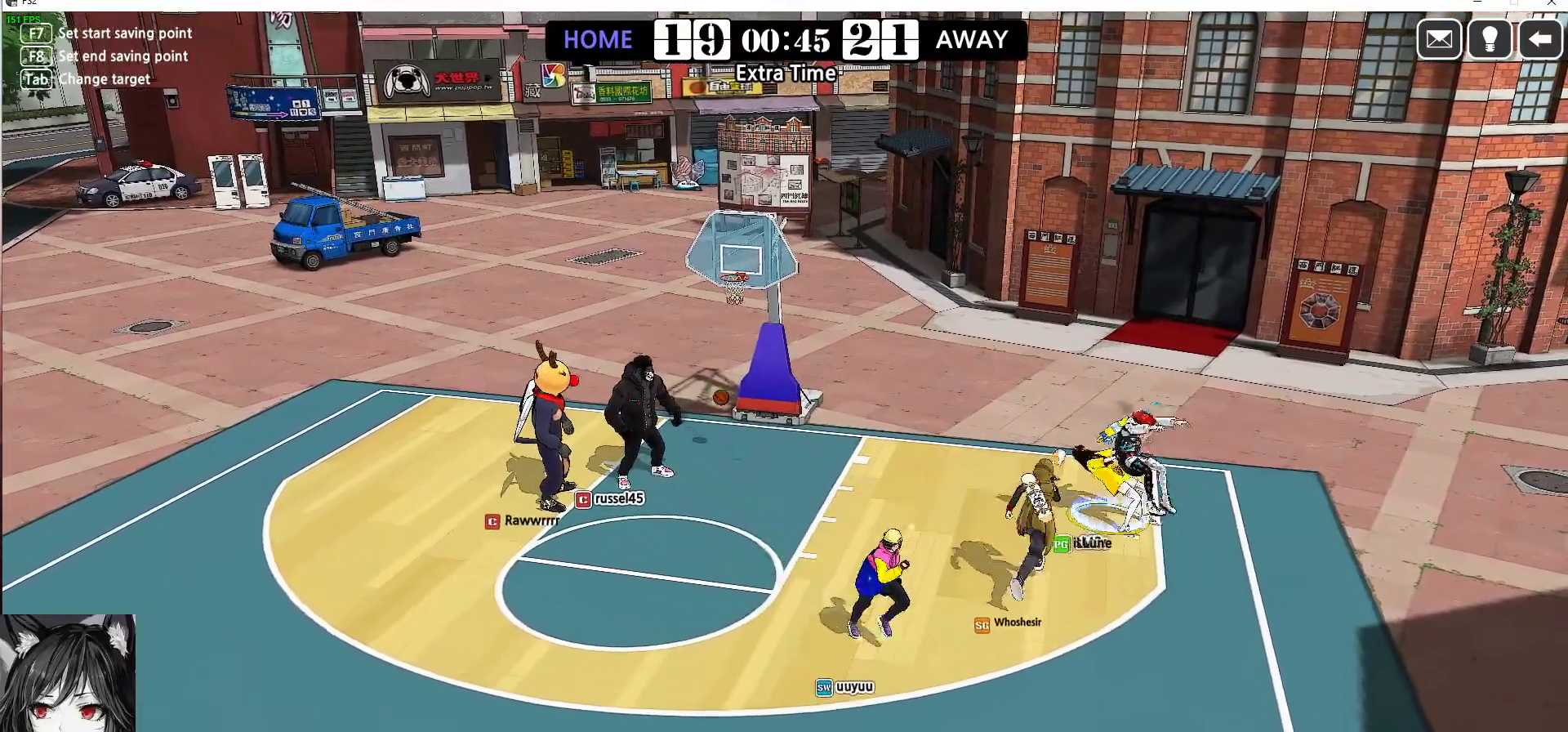
{"keys": [], "events": []}
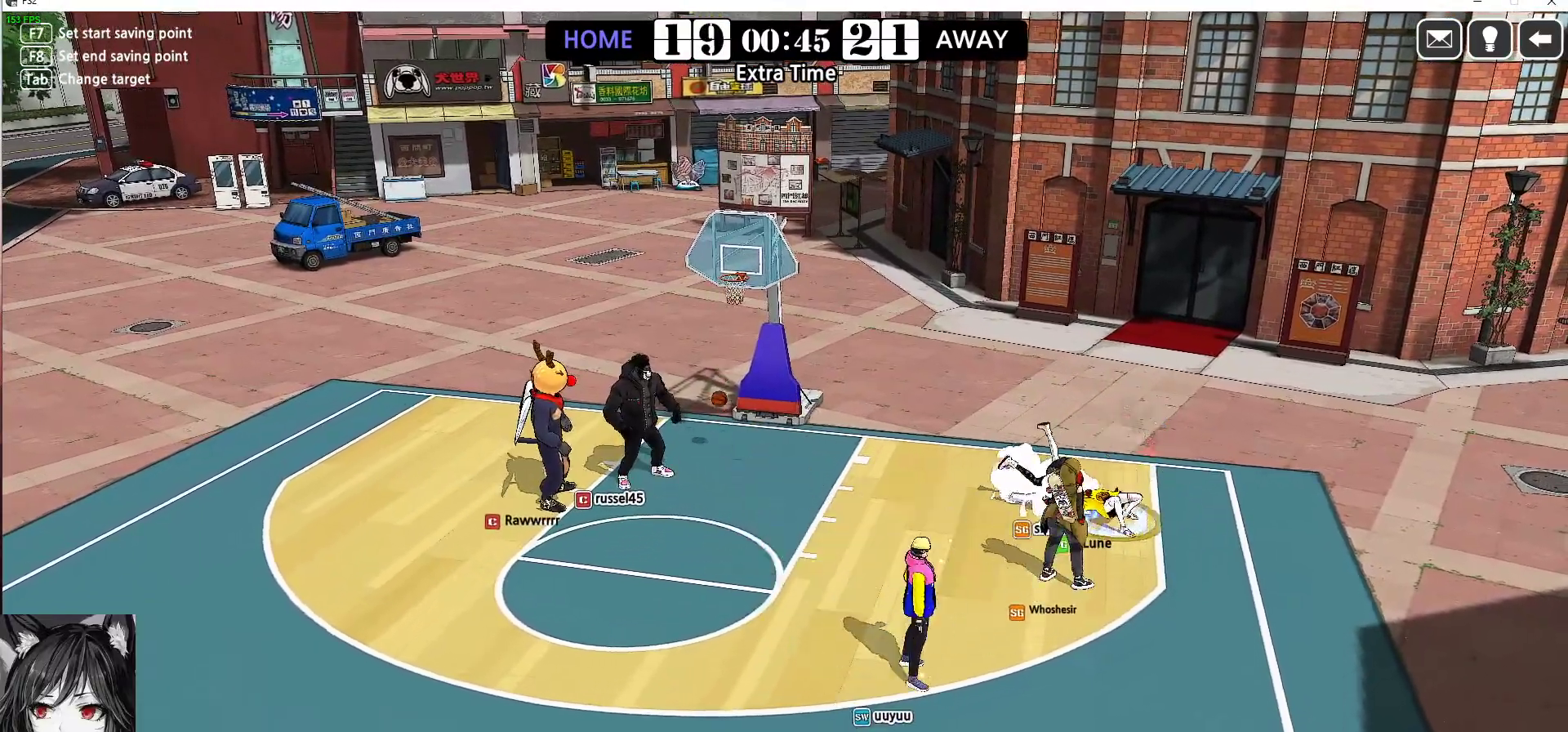
{"keys": [], "events": []}
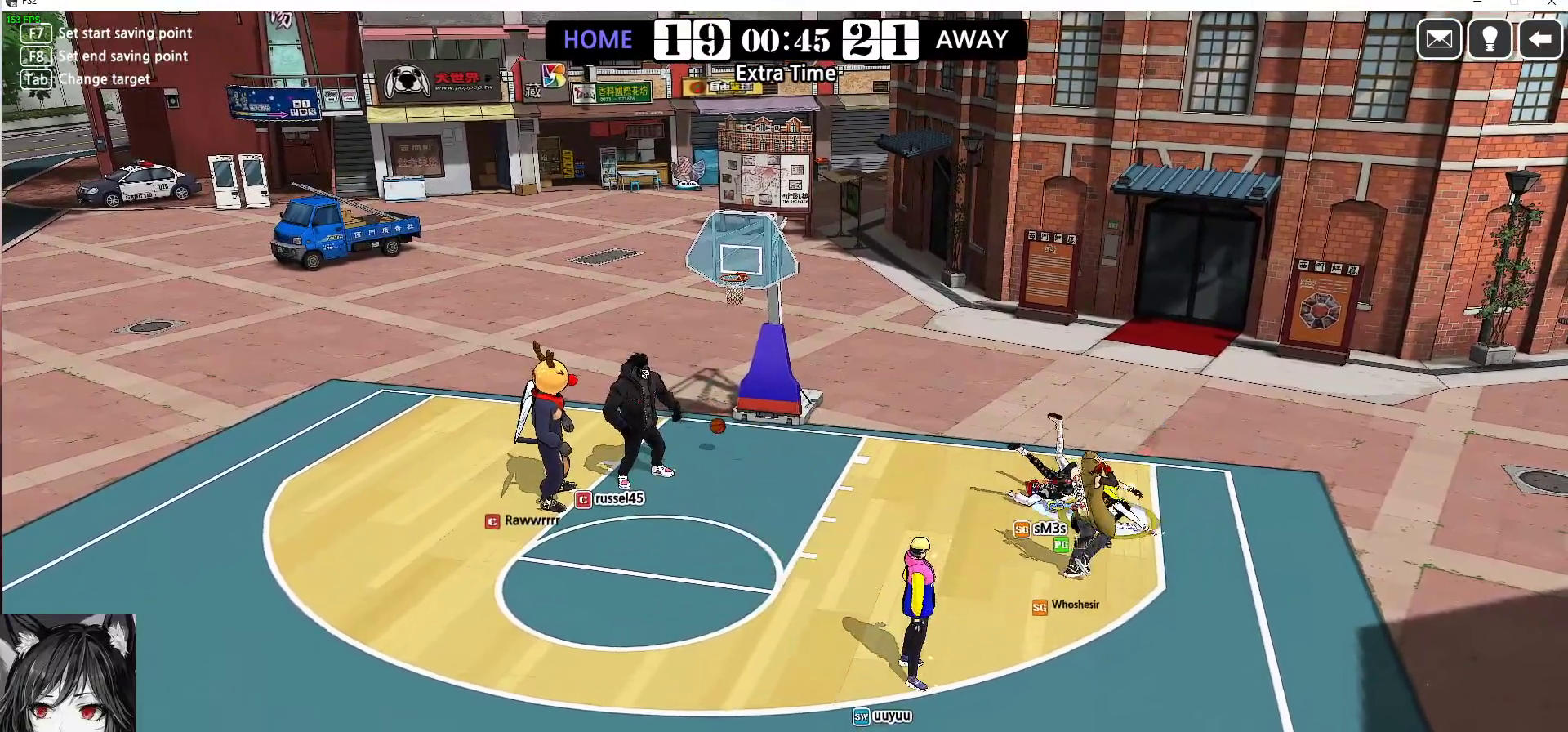
{"keys": [], "events": []}
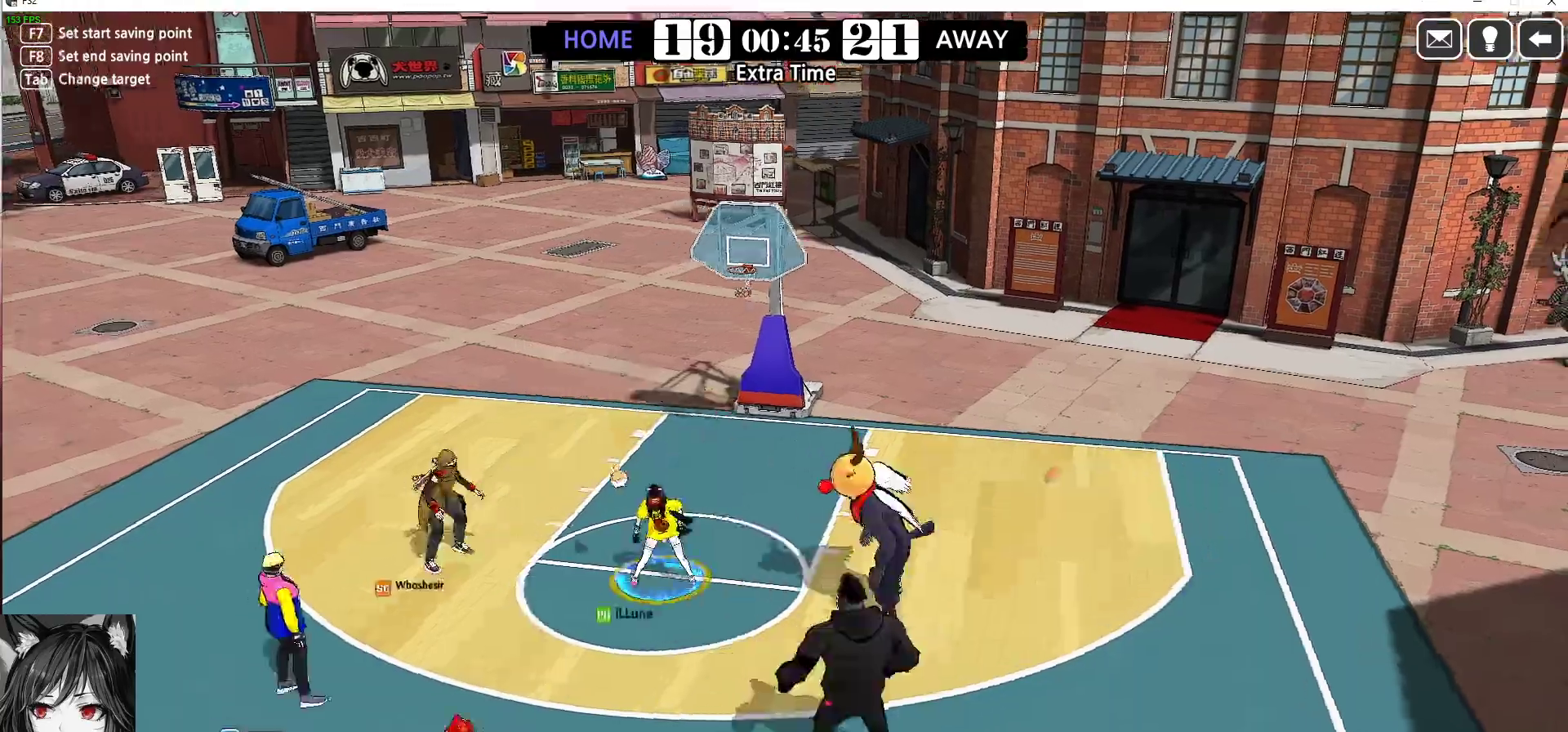
{"keys": [], "events": []}
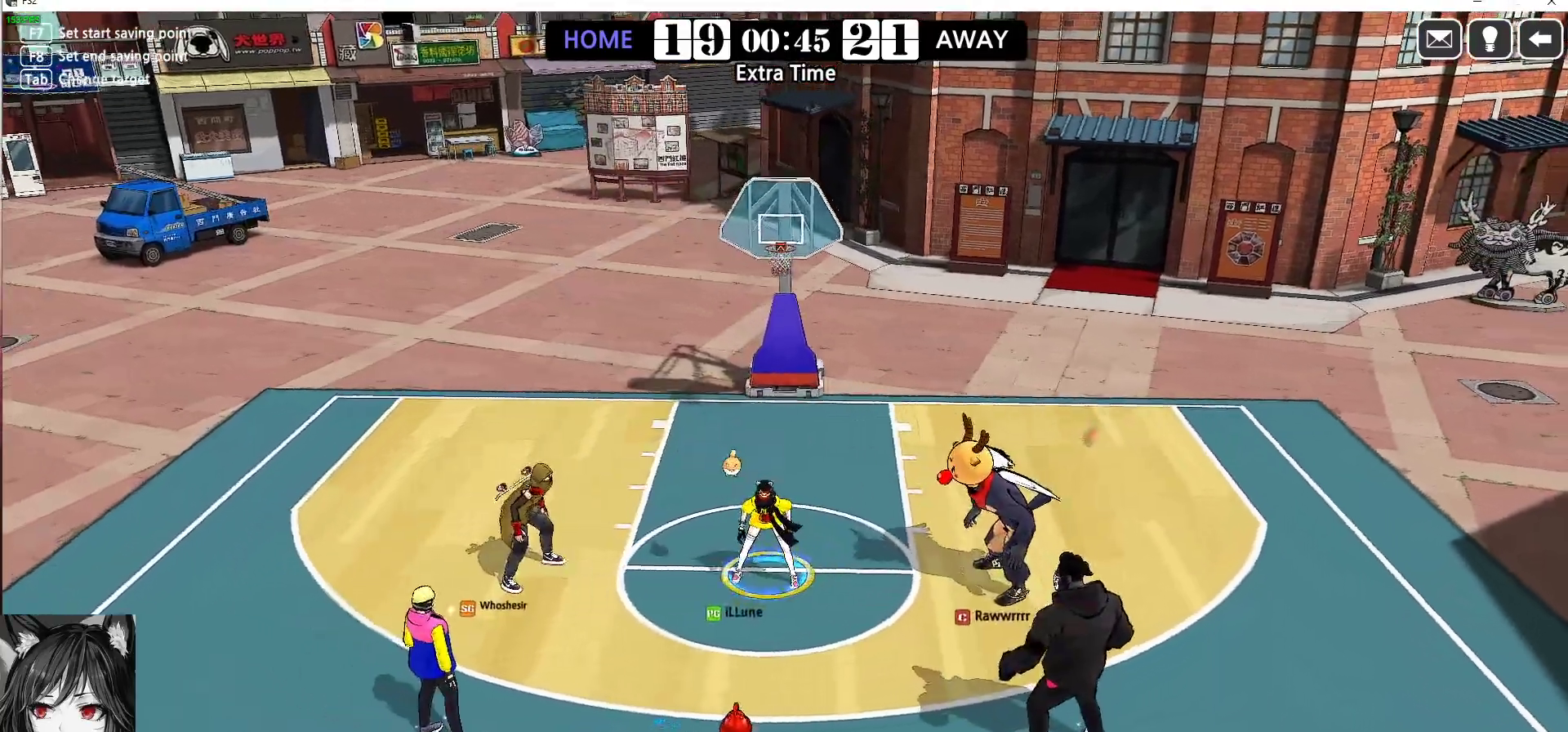
{"keys": [], "events": []}
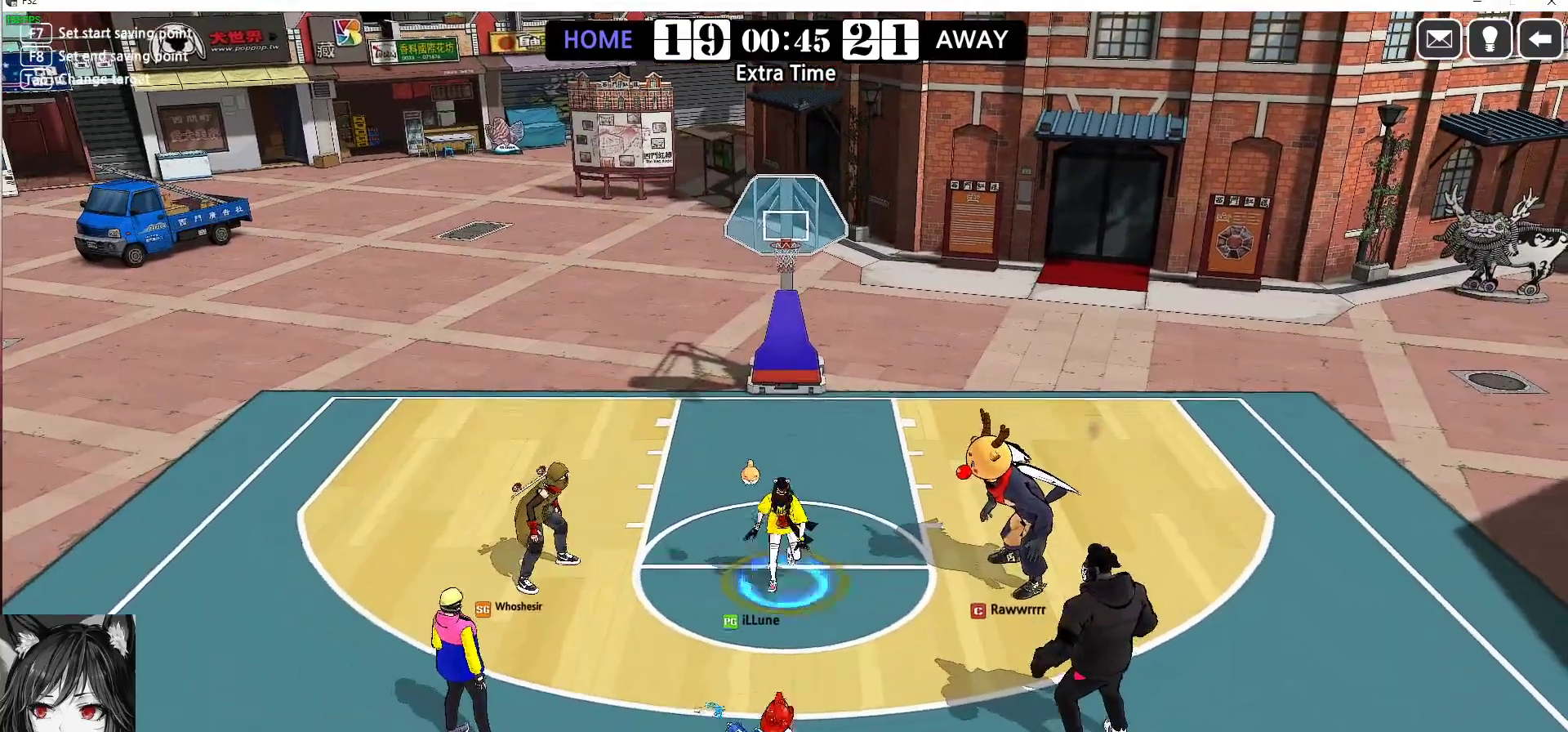
{"keys": [], "events": []}
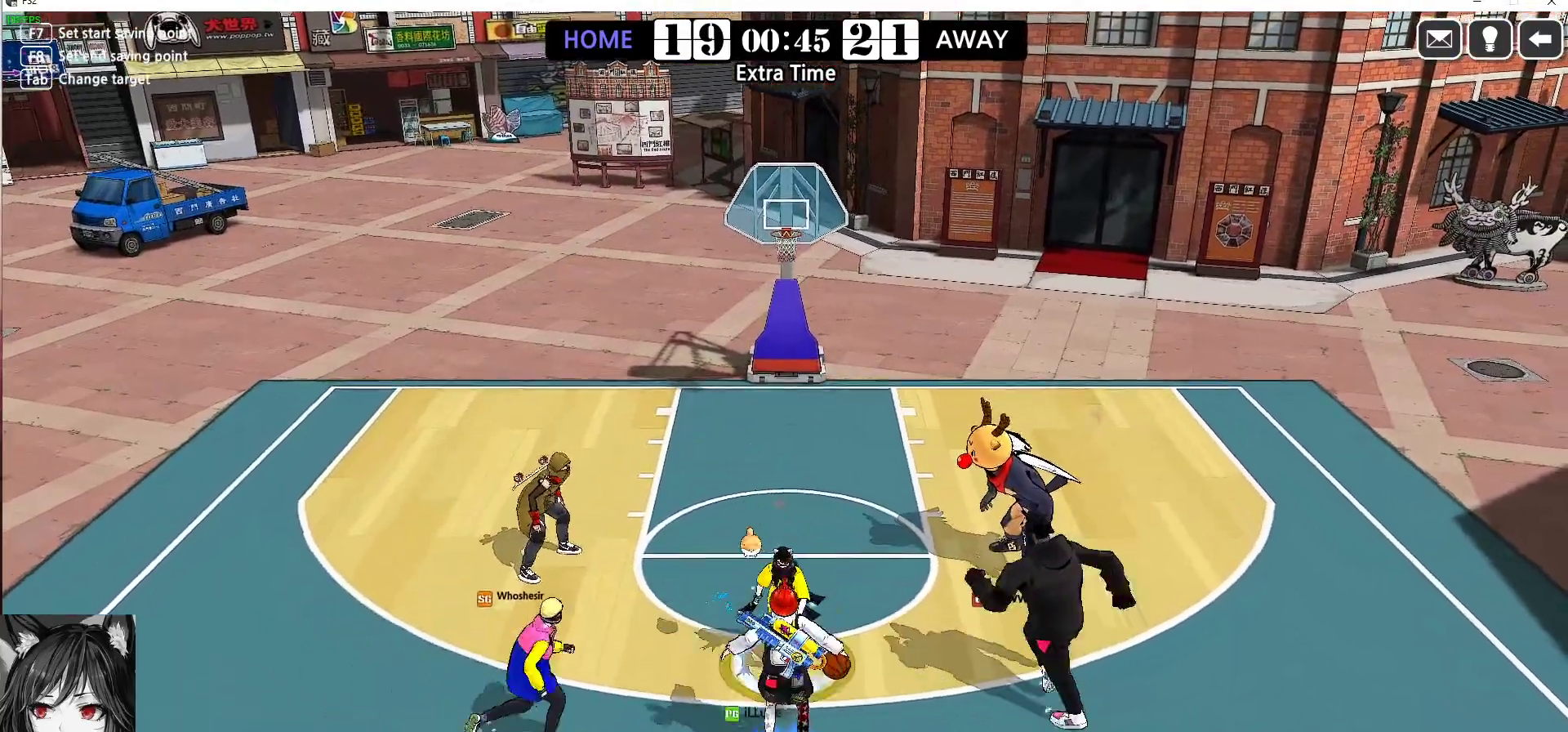
{"keys": [], "events": []}
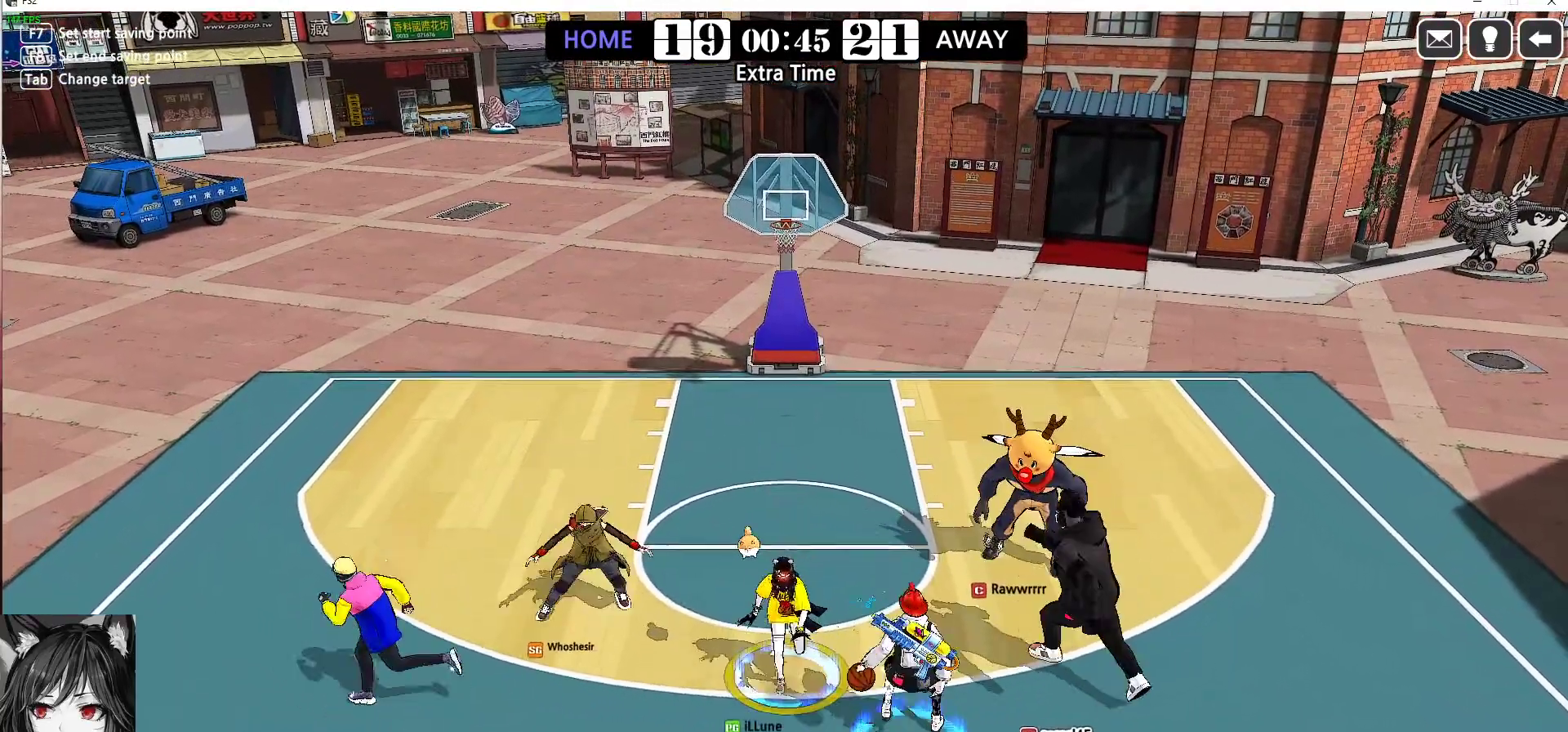
{"keys": [], "events": []}
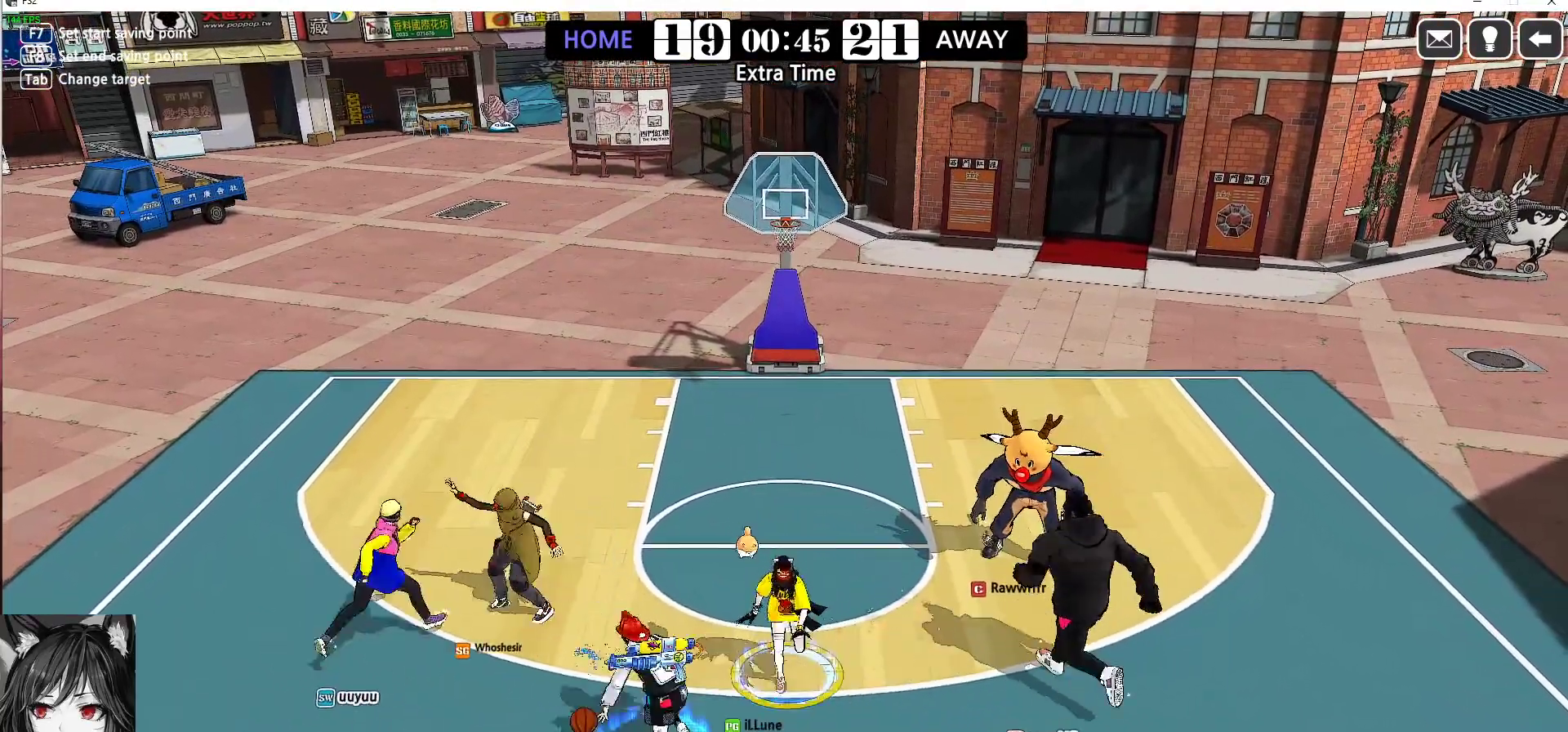
{"keys": ["left"], "events": [[200, "left", "down"]]}
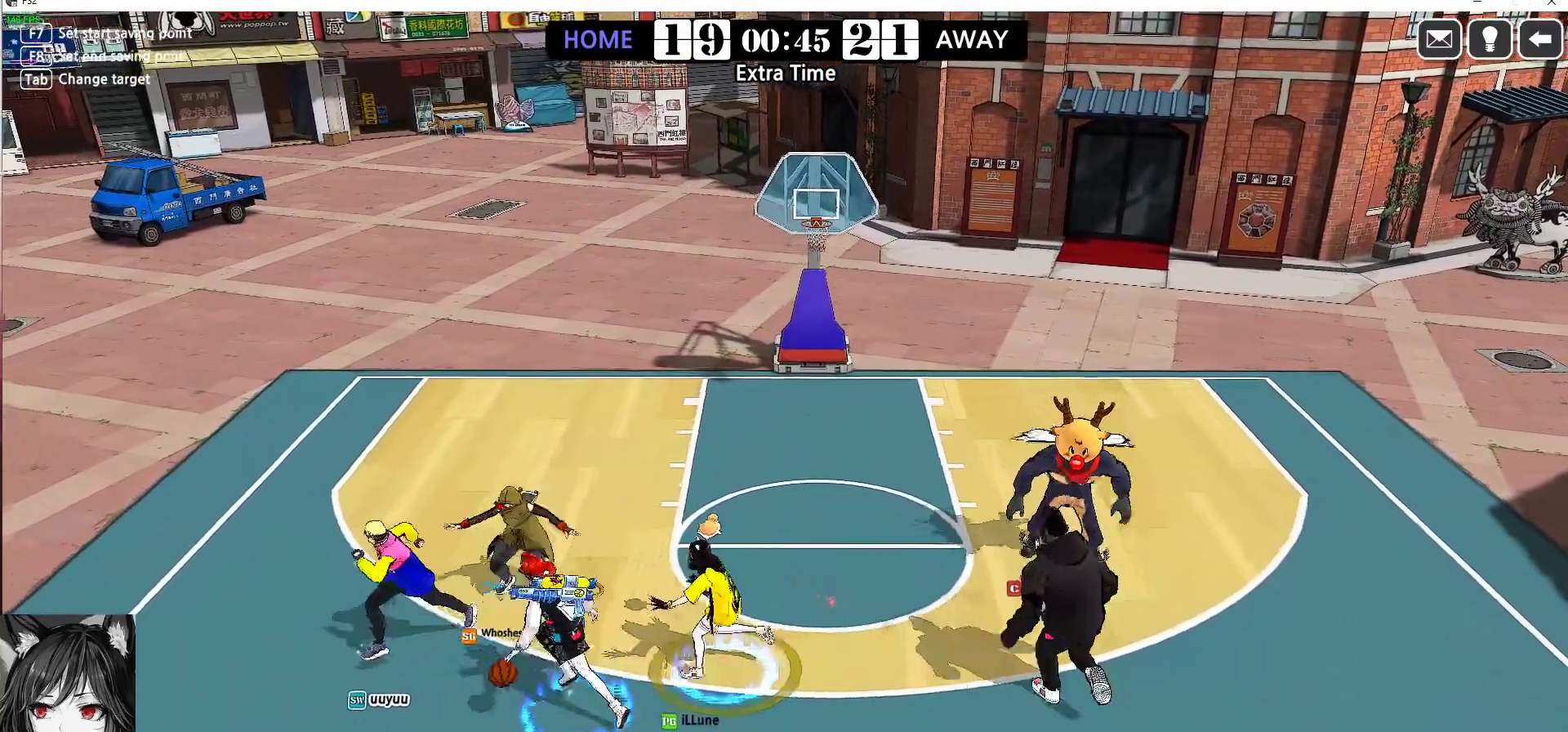
{"keys": ["down", "right"], "events": [[67, "w", "down"], [167, "up", "down"], [200, "q", "down"], [300, "up", "up"], [350, "q", "up"], [383, "left", "up"], [400, "down", "down"], [467, "right", "down"], [467, "w", "up"]]}
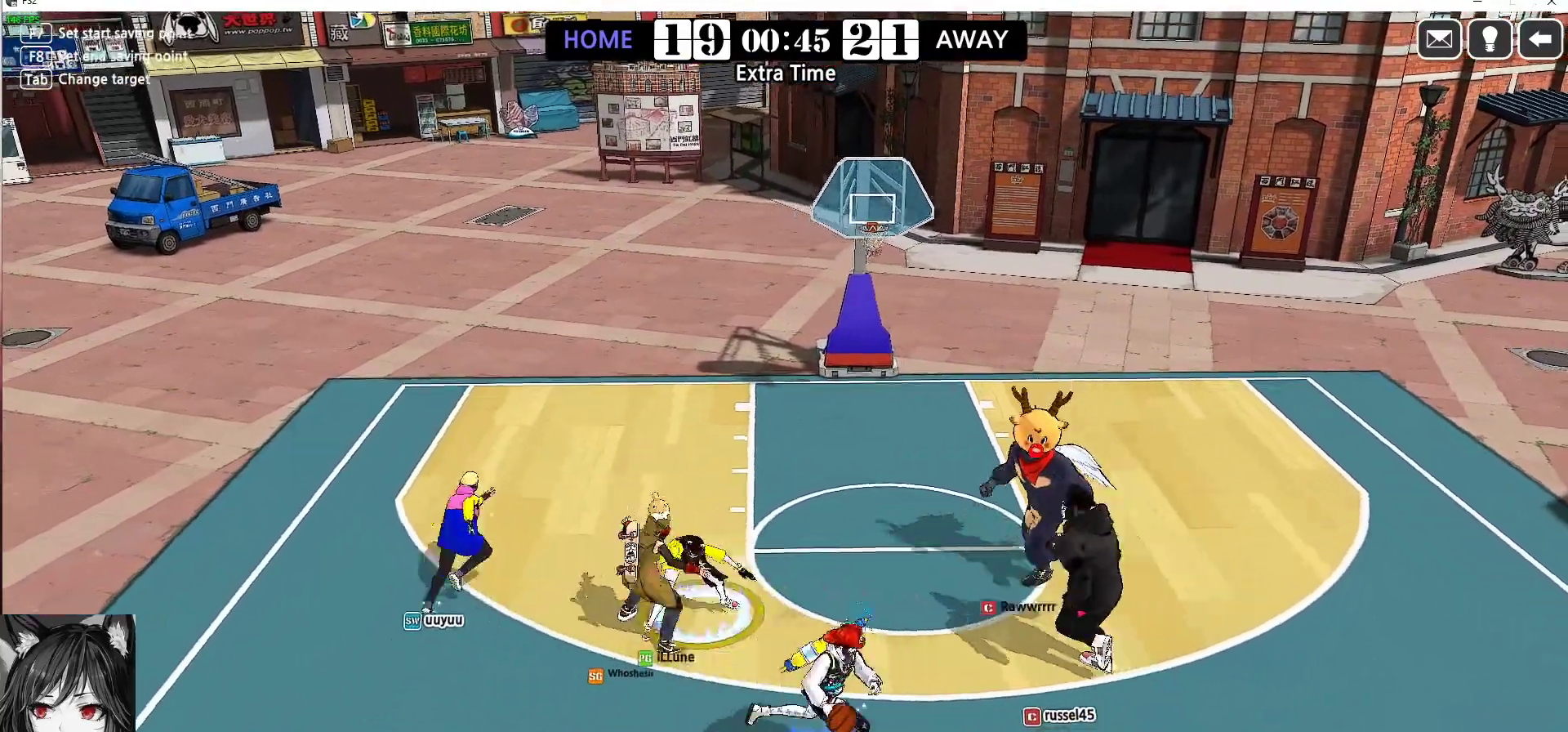
{"keys": ["down", "right"], "events": [[217, "w", "down"], [333, "w", "up"]]}
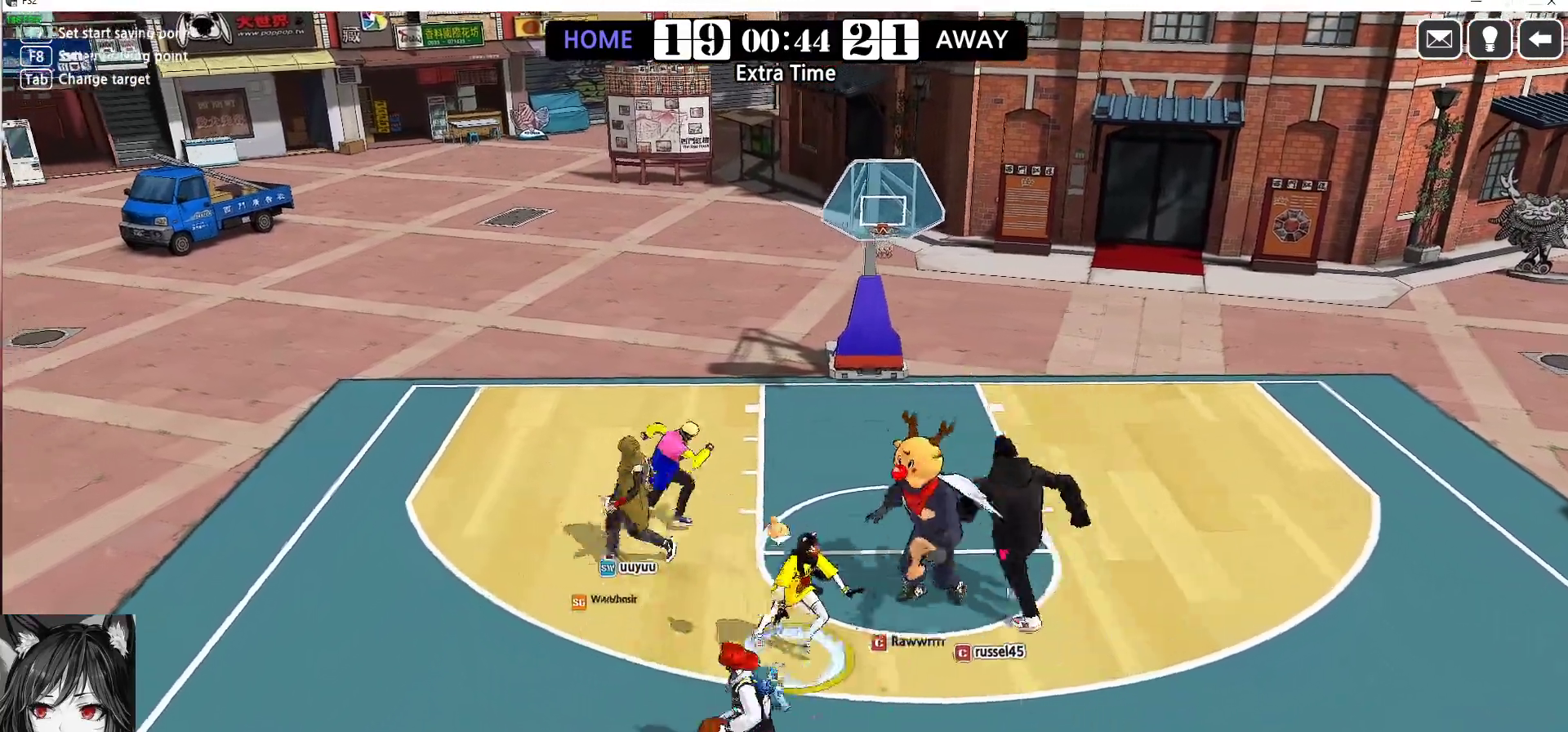
{"keys": ["q", "right", "w"], "events": [[250, "down", "up"], [250, "w", "down"], [383, "q", "down"]]}
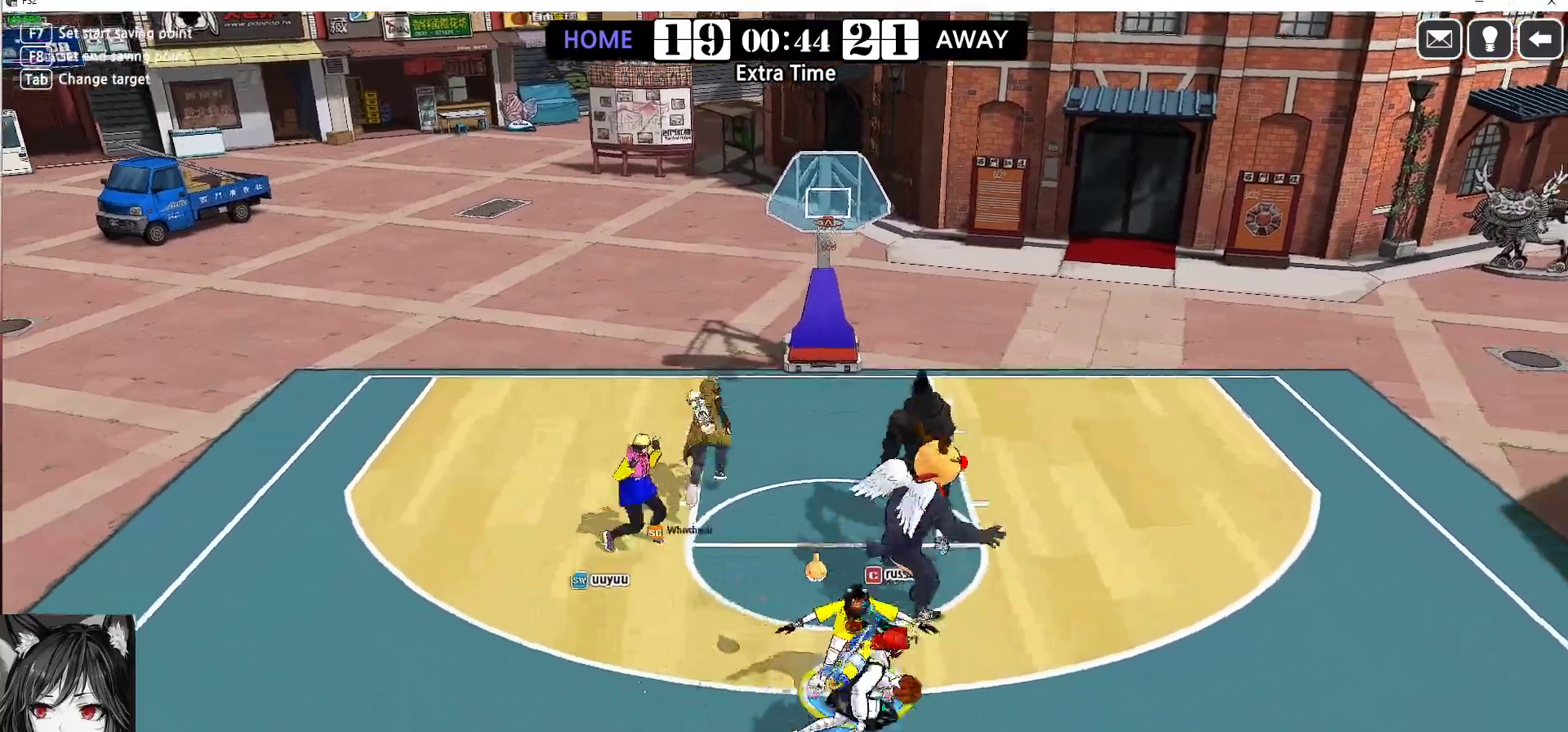
{"keys": ["down", "s"], "events": [[67, "q", "up"], [250, "down", "down"], [267, "right", "up"], [300, "w", "up"], [483, "s", "down"]]}
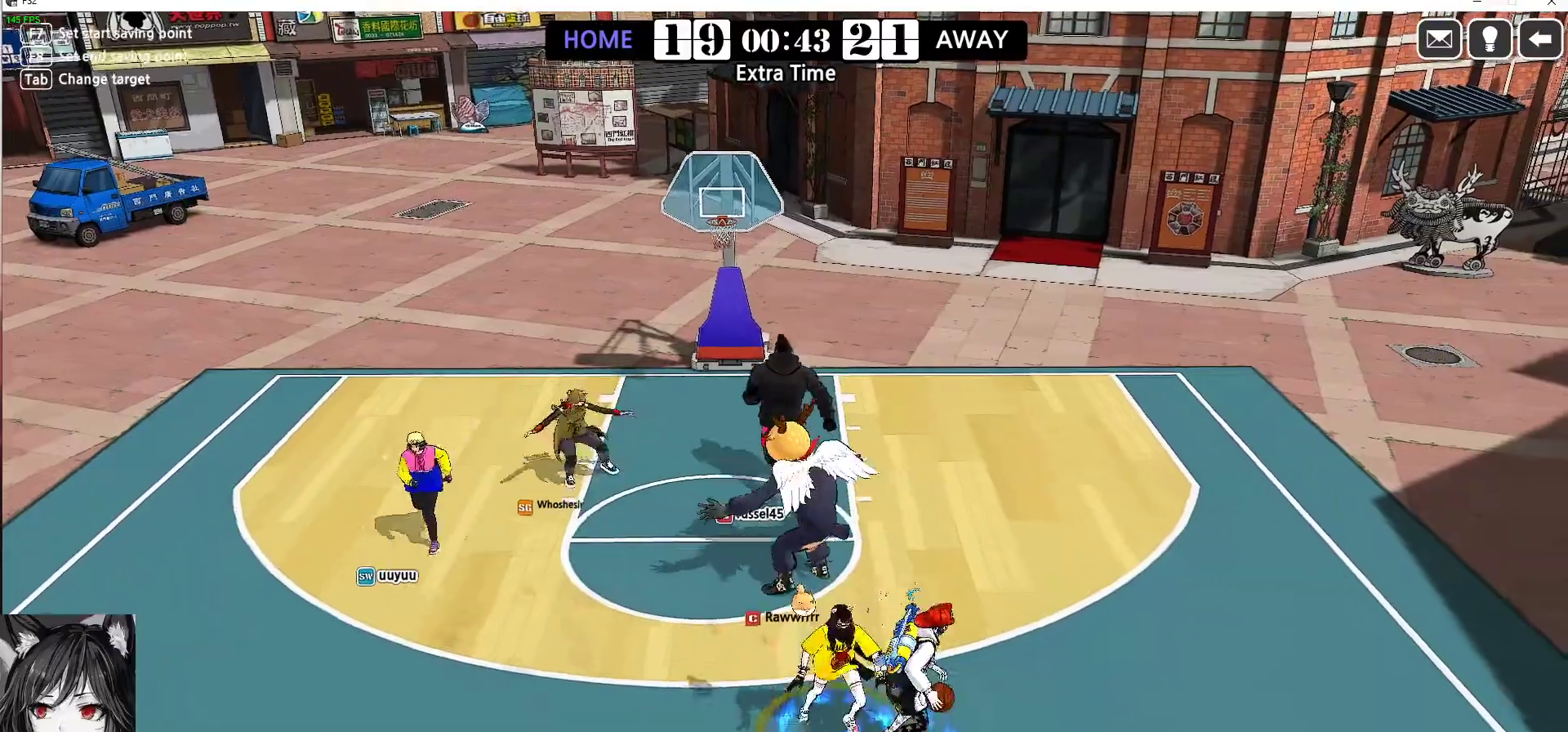
{"keys": ["right", "up"], "events": [[17, "right", "down"], [17, "s", "up"], [50, "down", "up"], [150, "up", "down"], [317, "right", "up"], [400, "right", "down"]]}
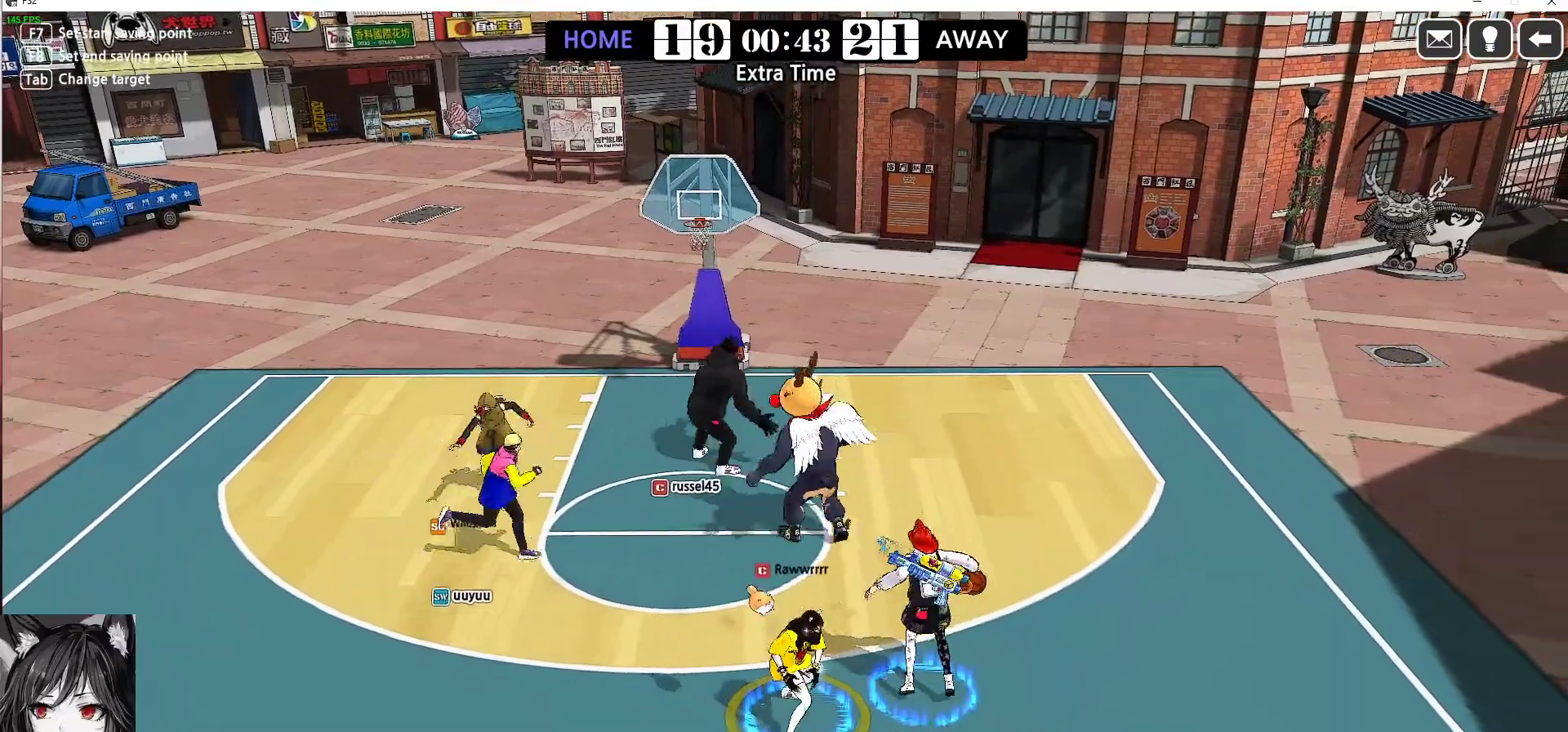
{"keys": ["right", "shift", "up"], "events": [[150, "right", "up"], [217, "right", "down"], [333, "shift", "down"]]}
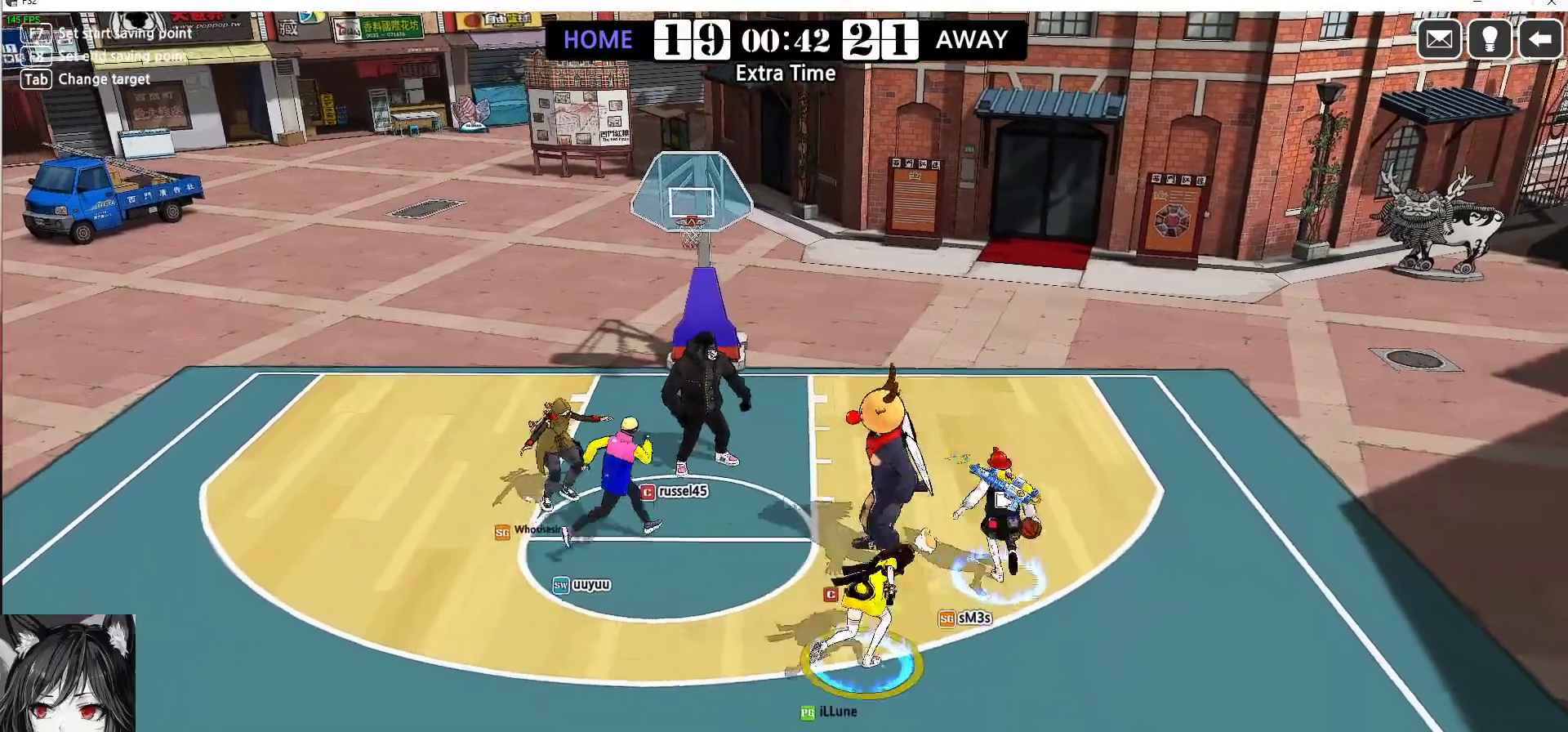
{"keys": ["right", "up"], "events": [[150, "right", "up"], [300, "shift", "up"], [400, "right", "down"]]}
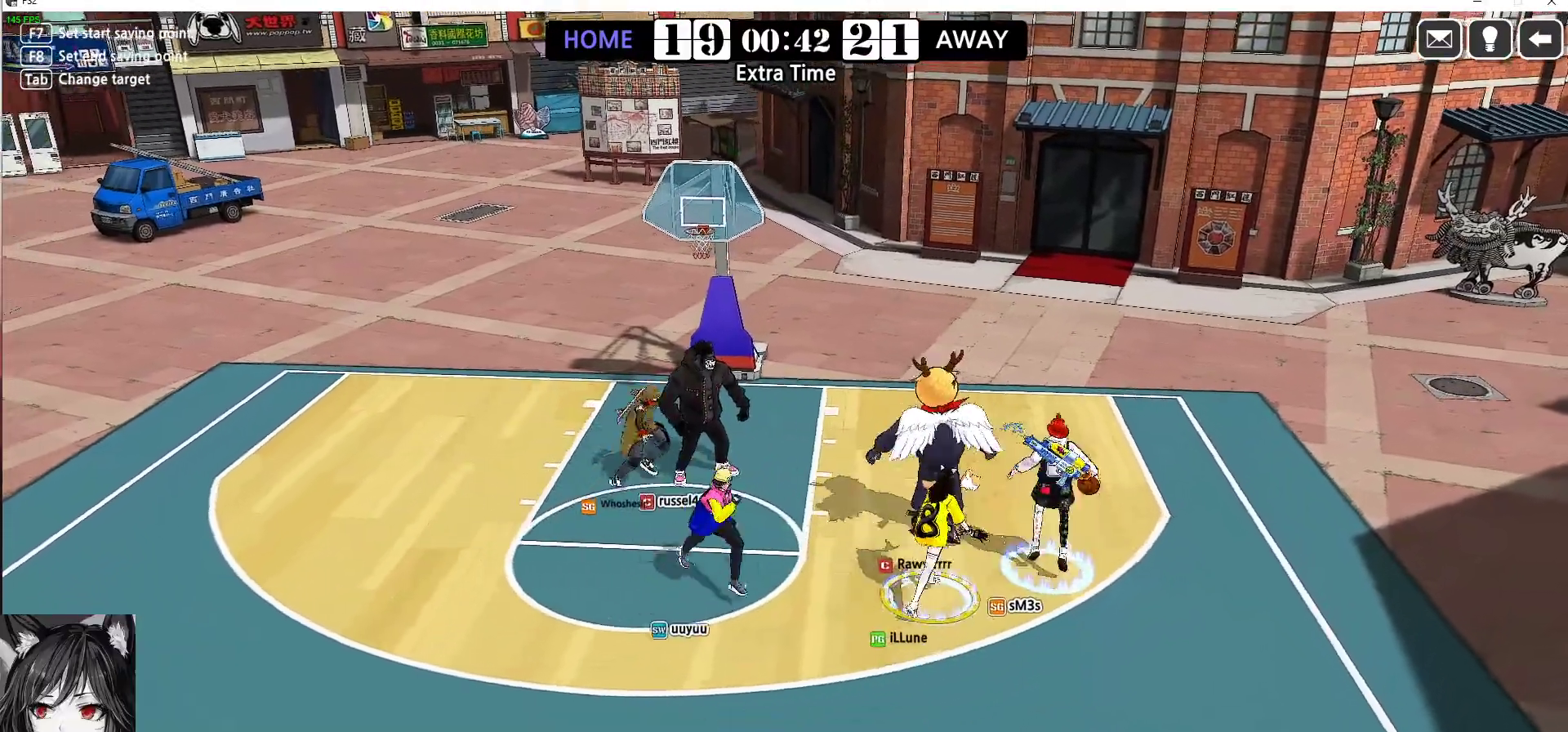
{"keys": ["down", "right", "w"], "events": [[300, "w", "down"], [350, "up", "up"], [433, "w", "up"], [450, "w", "down"], [500, "down", "down"]]}